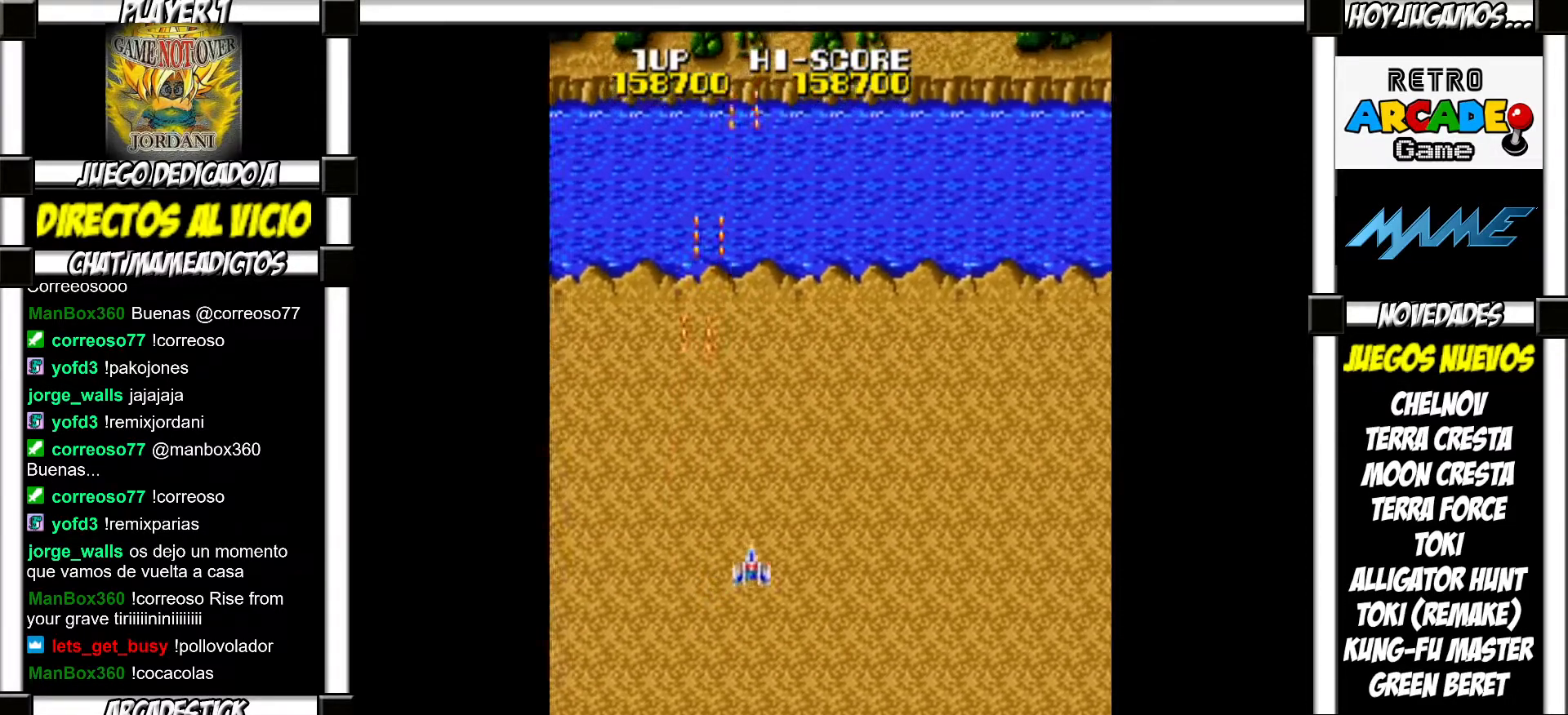
Gameplay with a controller (arcade stick); each line is a JSON object with the inputs held at the frame after it. "events" lists button and stick changes between this image and that frame as [ms after this image, input, new state], when the widget could be followed in between. Not read: L3 R3 left_stick.
{"buttons": [], "events": [[17, "SQUARE", "down"], [33, "SQUARE", "up"], [150, "SQUARE", "down"], [183, "SQUARE", "up"], [267, "SQUARE", "down"], [300, "SQUARE", "up"], [417, "SQUARE", "down"], [450, "SQUARE", "up"]]}
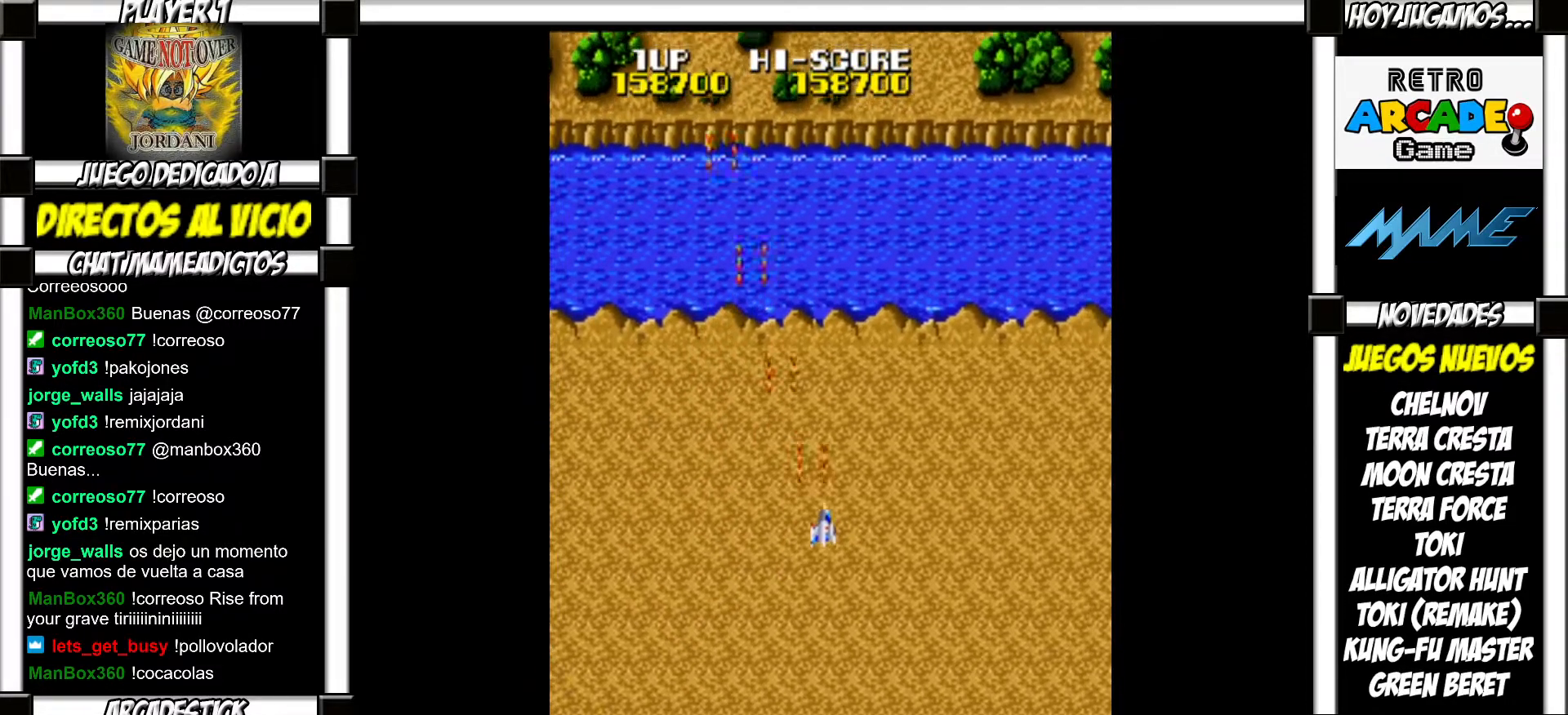
{"buttons": [], "events": [[50, "SQUARE", "down"], [83, "SQUARE", "up"], [183, "SQUARE", "down"], [217, "SQUARE", "up"], [317, "SQUARE", "down"], [350, "SQUARE", "up"], [450, "SQUARE", "down"], [483, "SQUARE", "up"]]}
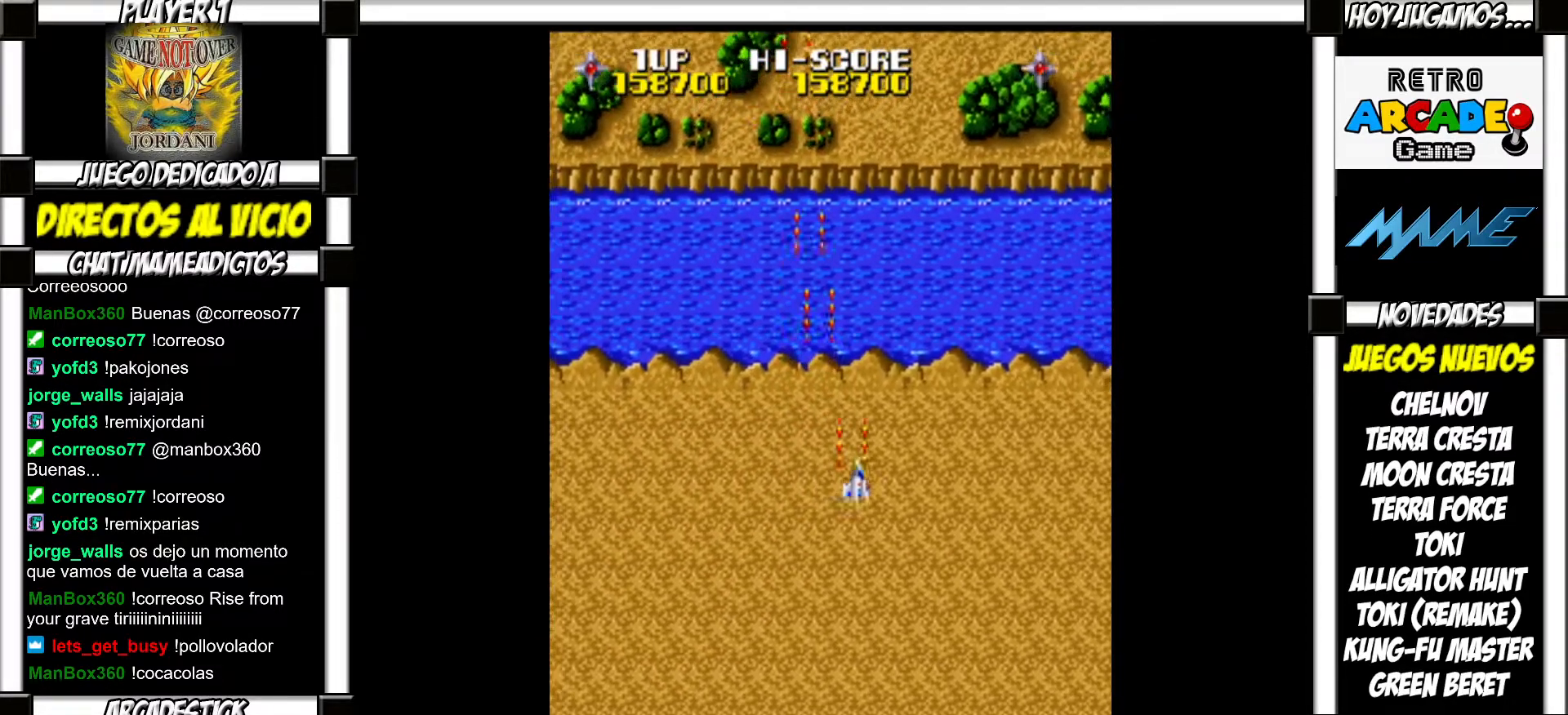
{"buttons": [], "events": [[217, "SQUARE", "down"], [250, "SQUARE", "up"], [317, "SQUARE", "down"], [383, "SQUARE", "up"], [483, "SQUARE", "down"], [500, "SQUARE", "up"]]}
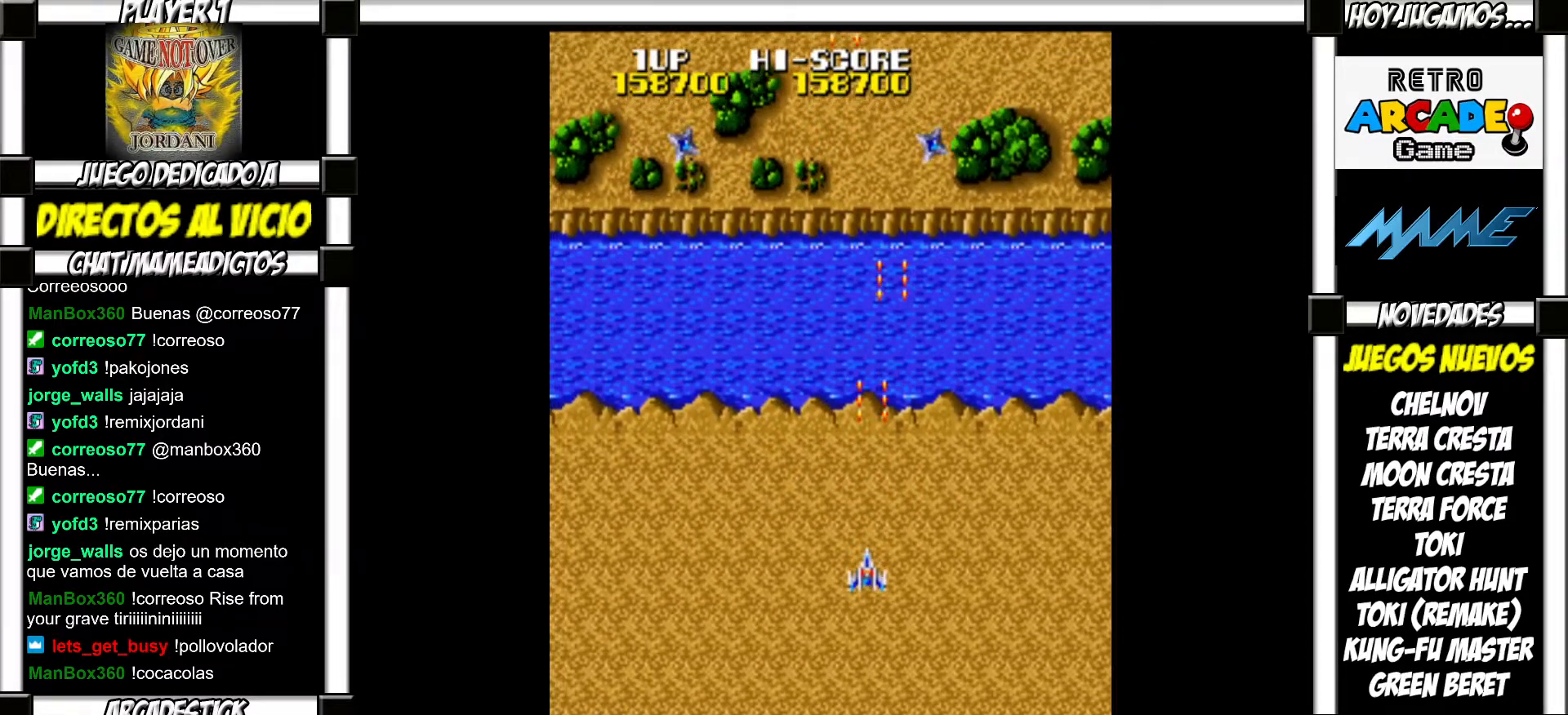
{"buttons": ["SQUARE"], "events": [[100, "SQUARE", "down"], [133, "SQUARE", "up"], [233, "SQUARE", "down"], [267, "SQUARE", "up"], [350, "SQUARE", "down"], [400, "SQUARE", "up"], [483, "SQUARE", "down"]]}
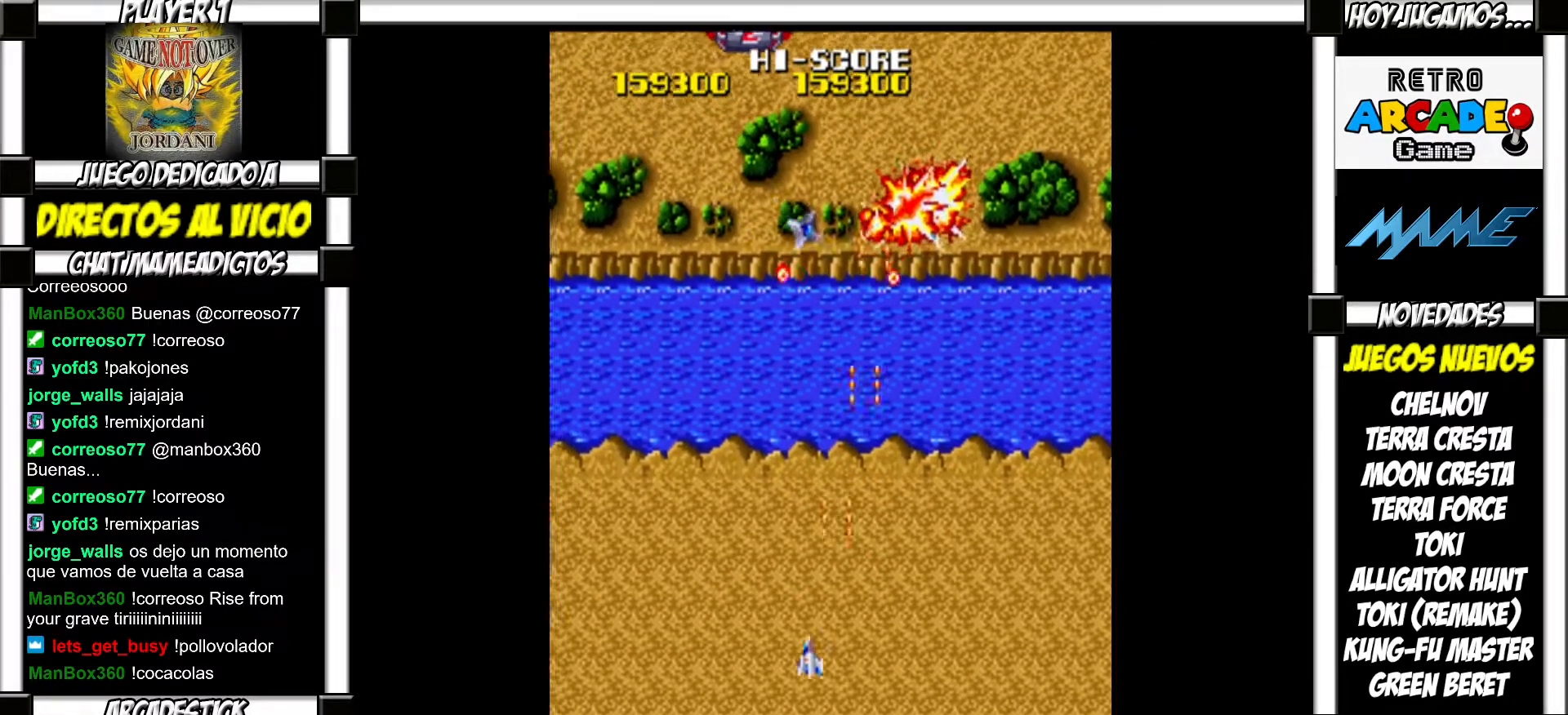
{"buttons": ["SQUARE"], "events": [[17, "SQUARE", "up"], [117, "SQUARE", "down"], [133, "SQUARE", "up"], [250, "SQUARE", "down"], [283, "SQUARE", "up"], [367, "SQUARE", "down"], [417, "SQUARE", "up"], [500, "SQUARE", "down"]]}
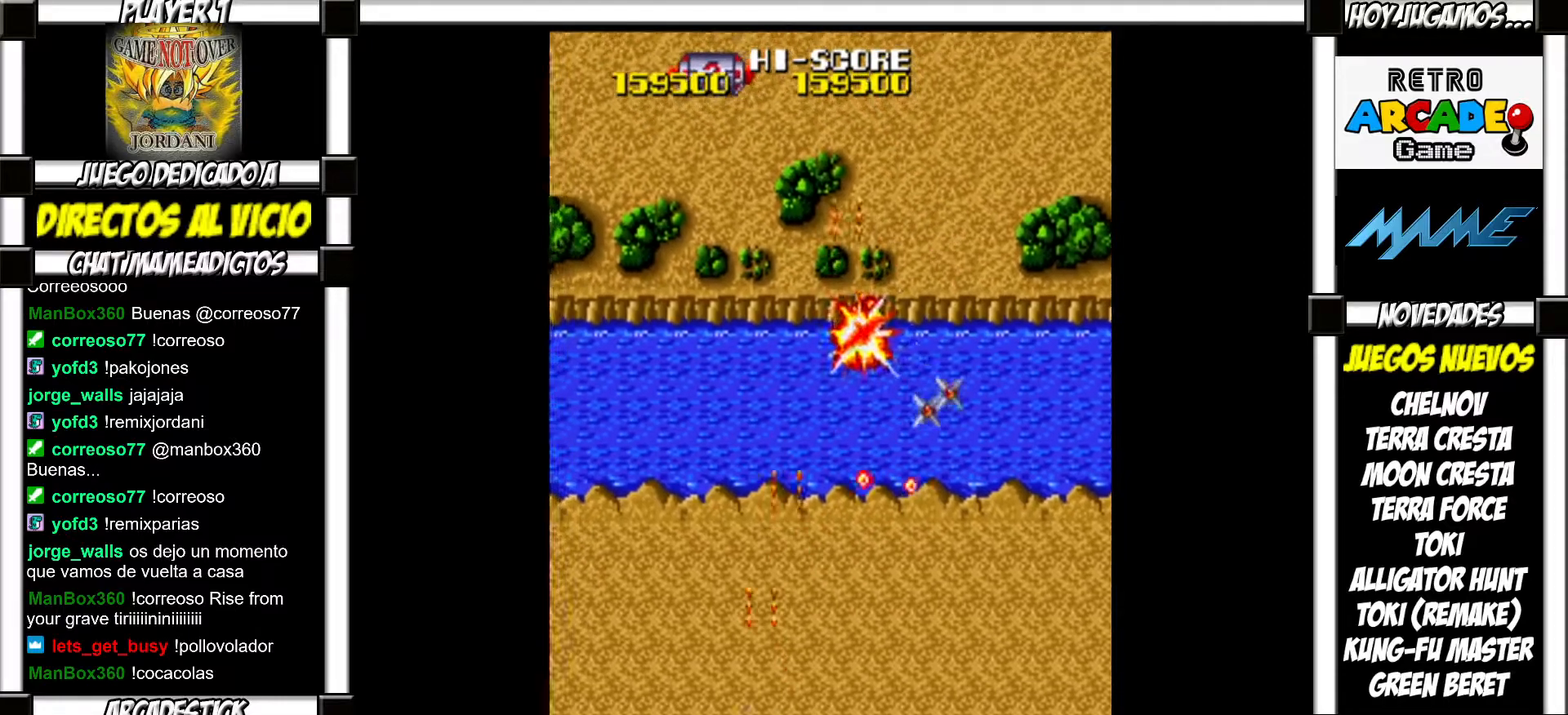
{"buttons": [], "events": [[67, "SQUARE", "up"], [150, "SQUARE", "down"], [183, "SQUARE", "up"], [283, "SQUARE", "down"], [317, "SQUARE", "up"], [433, "SQUARE", "down"], [467, "SQUARE", "up"]]}
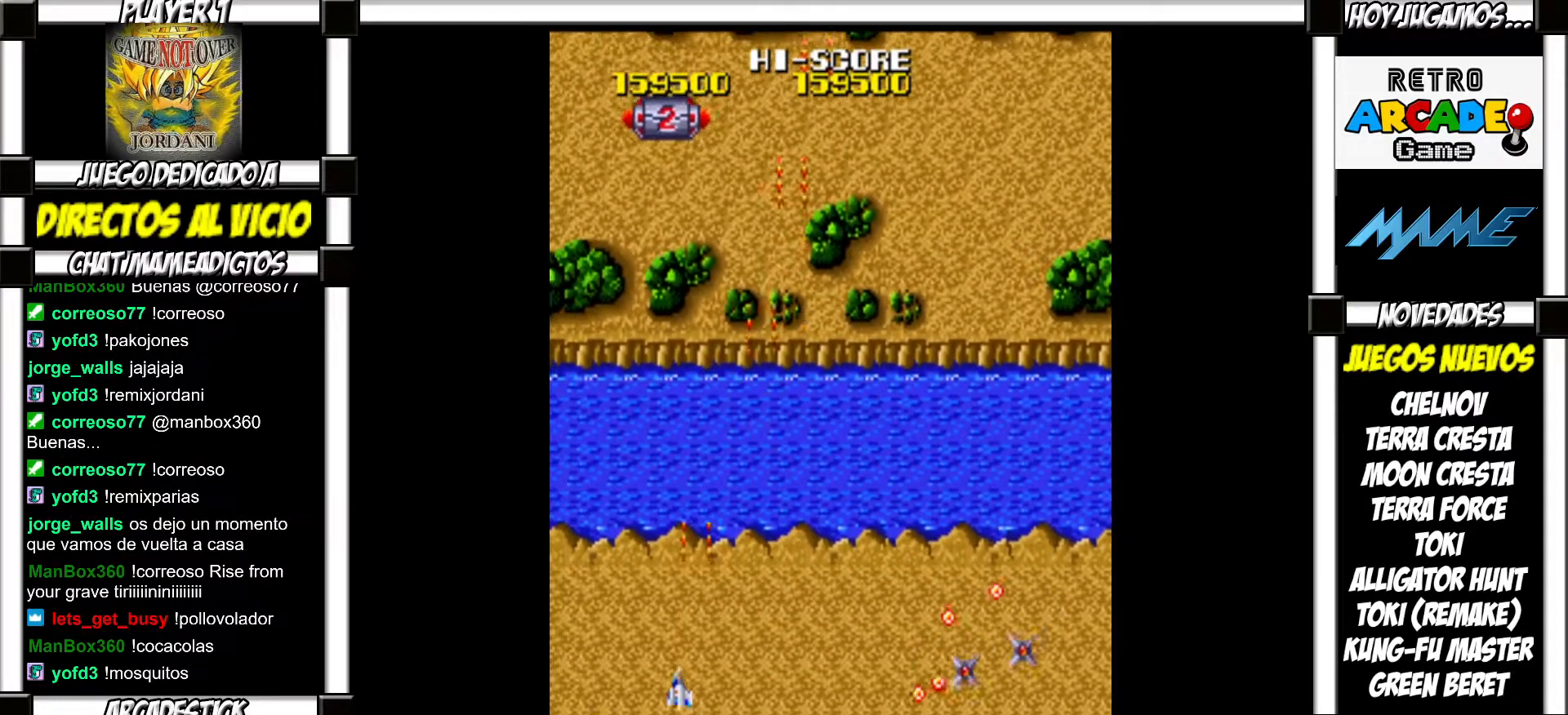
{"buttons": [], "events": [[50, "SQUARE", "down"], [83, "SQUARE", "up"], [183, "SQUARE", "down"], [217, "SQUARE", "up"], [317, "SQUARE", "down"], [350, "SQUARE", "up"], [433, "SQUARE", "down"], [483, "SQUARE", "up"]]}
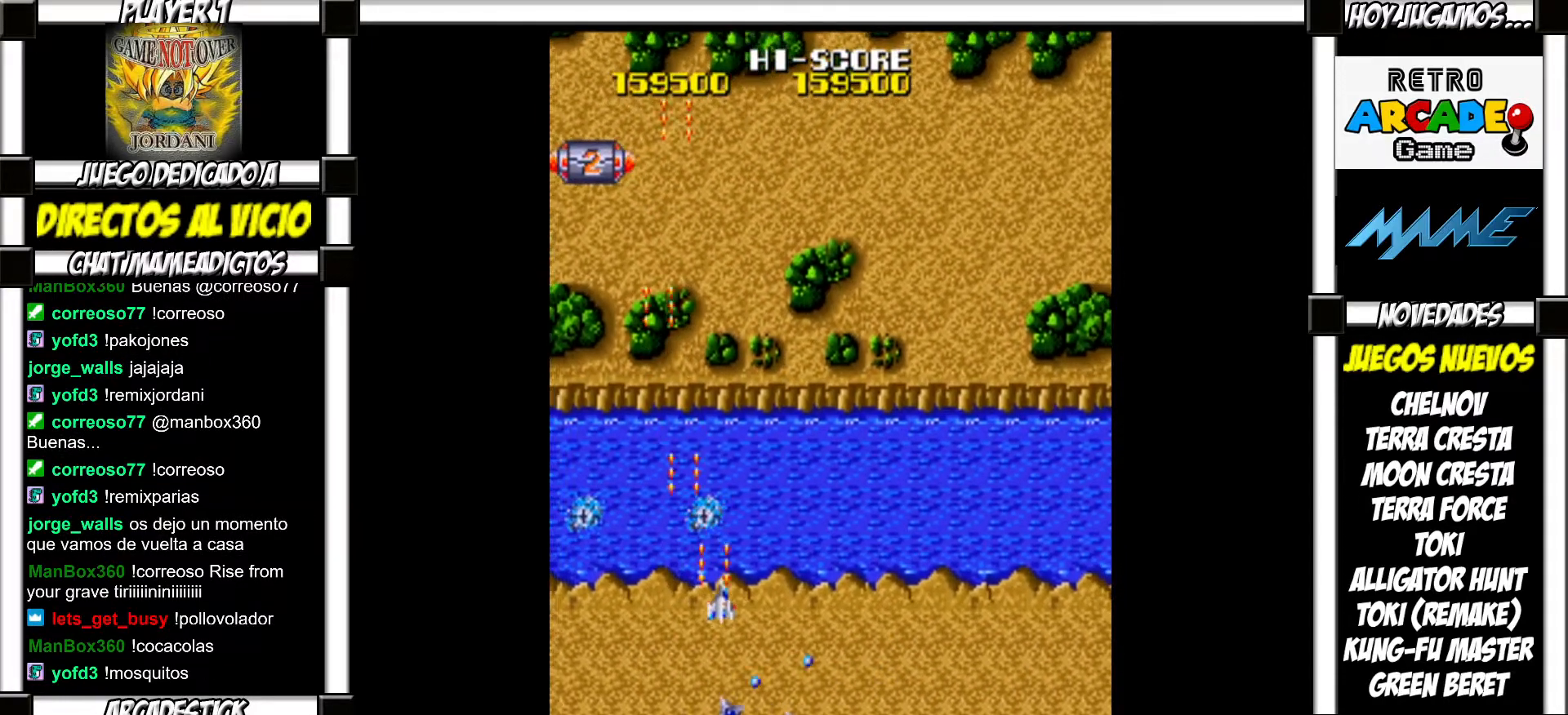
{"buttons": ["SQUARE"], "events": [[67, "SQUARE", "down"], [117, "SQUARE", "up"], [200, "SQUARE", "down"], [250, "SQUARE", "up"], [350, "SQUARE", "down"], [383, "SQUARE", "up"], [483, "SQUARE", "down"]]}
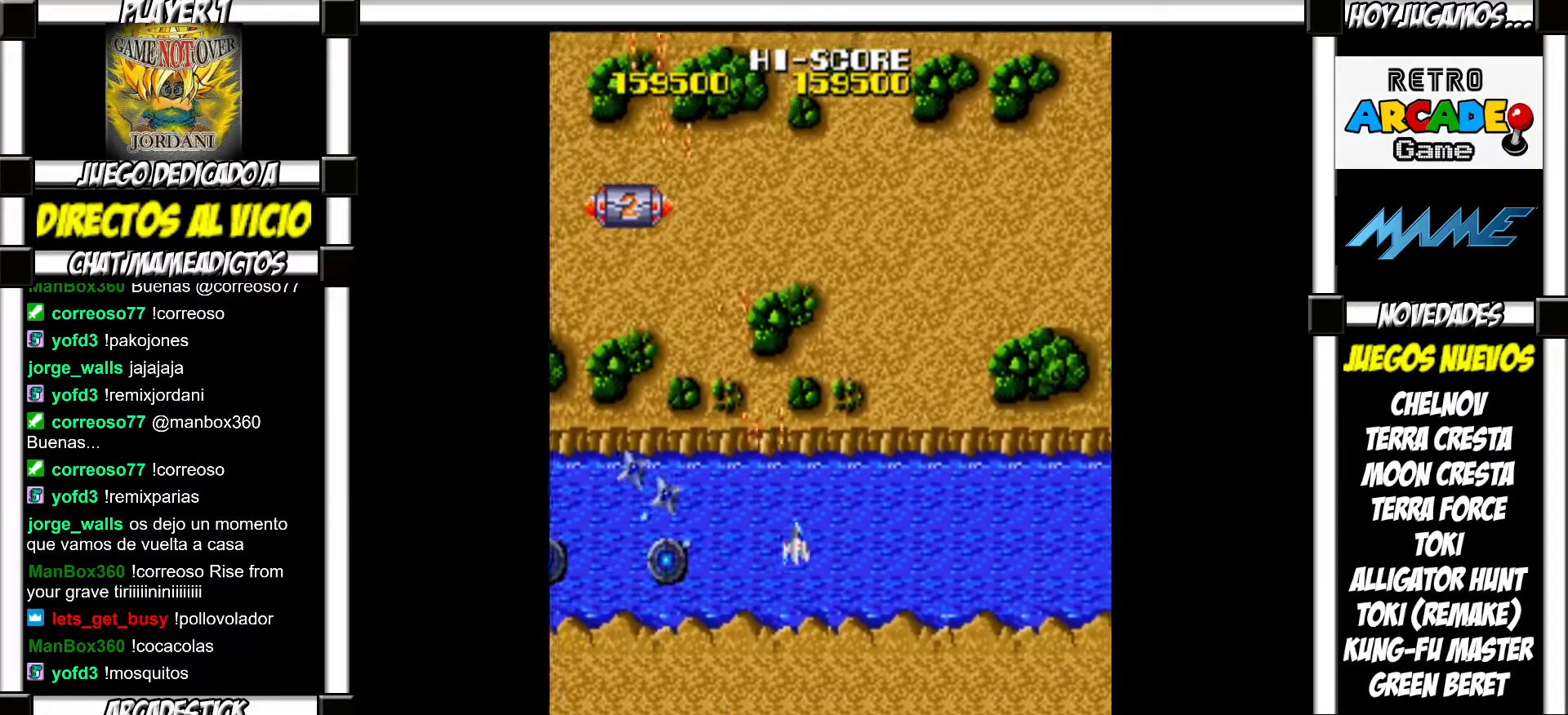
{"buttons": [], "events": [[33, "SQUARE", "up"], [133, "SQUARE", "down"], [183, "SQUARE", "up"], [250, "SQUARE", "down"], [300, "SQUARE", "up"], [400, "SQUARE", "down"], [433, "SQUARE", "up"]]}
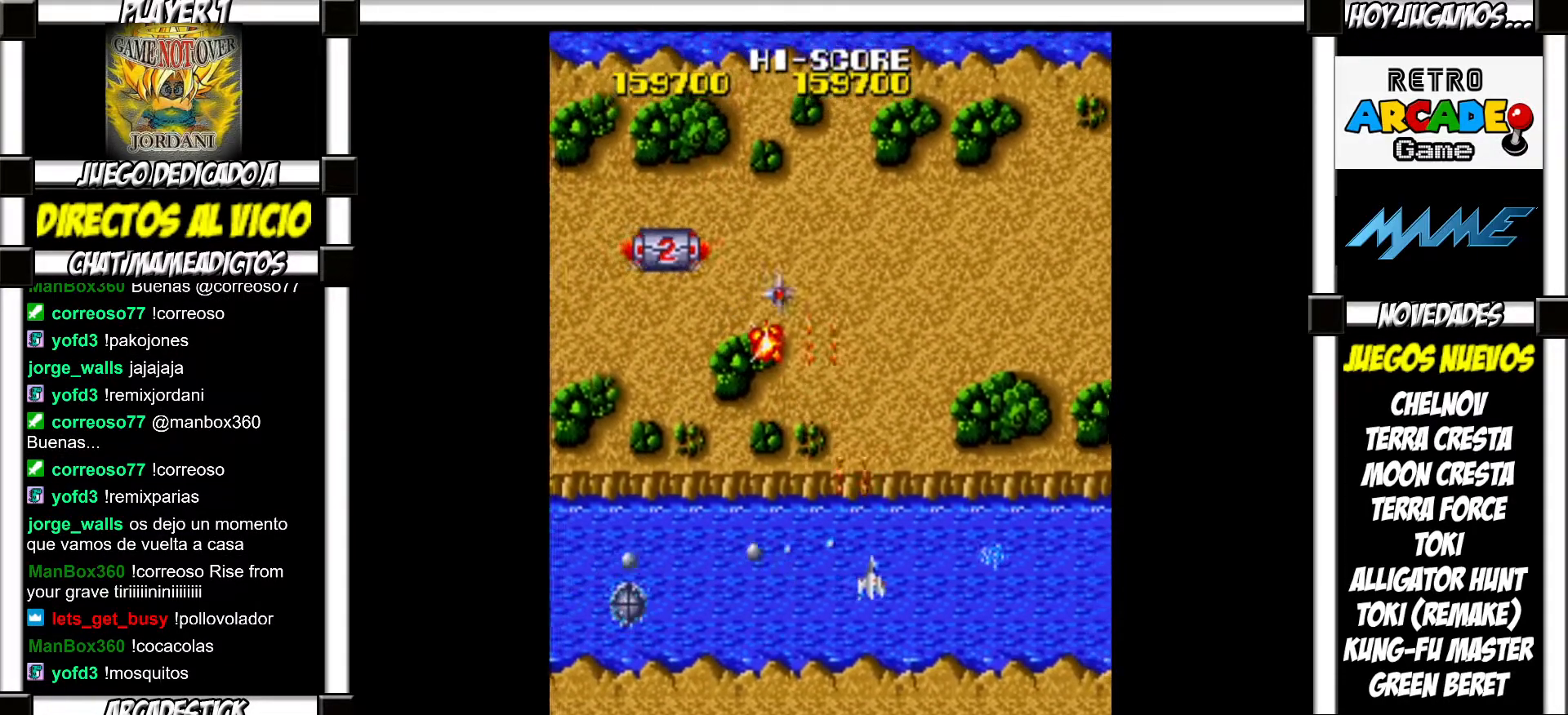
{"buttons": [], "events": [[33, "SQUARE", "down"], [67, "SQUARE", "up"], [150, "SQUARE", "down"], [200, "SQUARE", "up"], [300, "SQUARE", "down"], [333, "SQUARE", "up"], [433, "SQUARE", "down"], [450, "SQUARE", "up"]]}
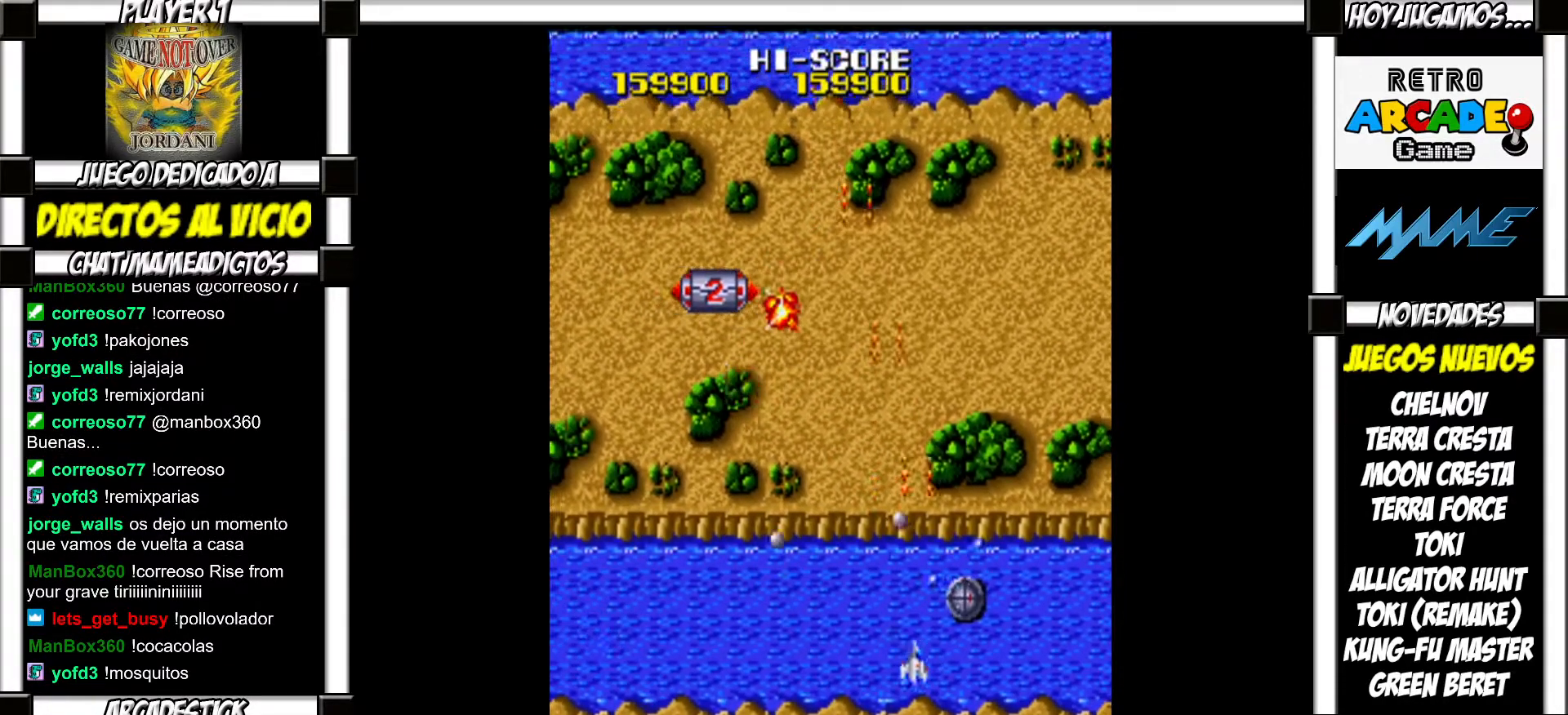
{"buttons": [], "events": [[50, "SQUARE", "down"], [83, "SQUARE", "up"], [167, "SQUARE", "down"], [200, "SQUARE", "up"], [300, "SQUARE", "down"], [333, "SQUARE", "up"], [400, "SQUARE", "down"], [467, "SQUARE", "up"]]}
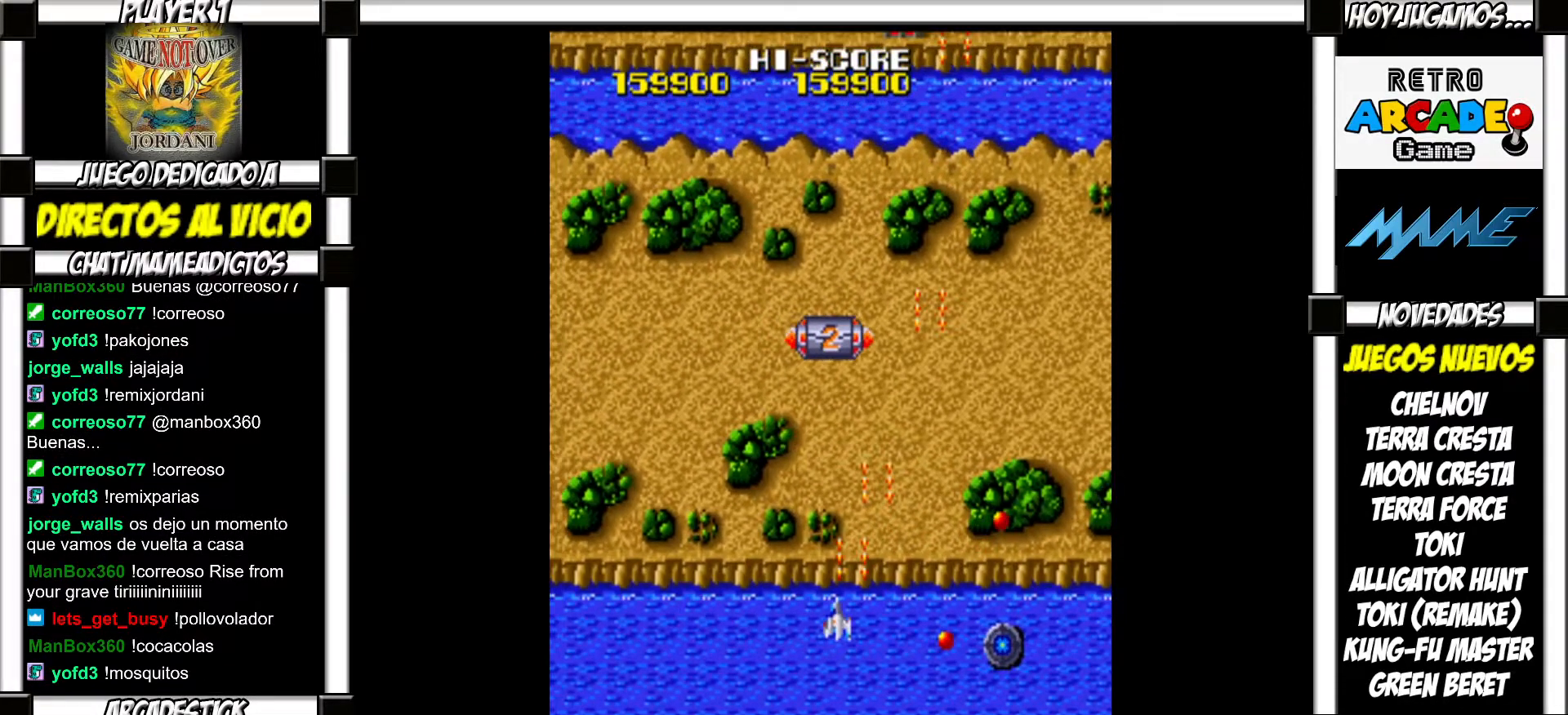
{"buttons": [], "events": [[33, "SQUARE", "down"], [83, "SQUARE", "up"], [167, "SQUARE", "down"], [217, "SQUARE", "up"], [317, "SQUARE", "down"], [350, "SQUARE", "up"], [467, "SQUARE", "down"], [483, "SQUARE", "up"]]}
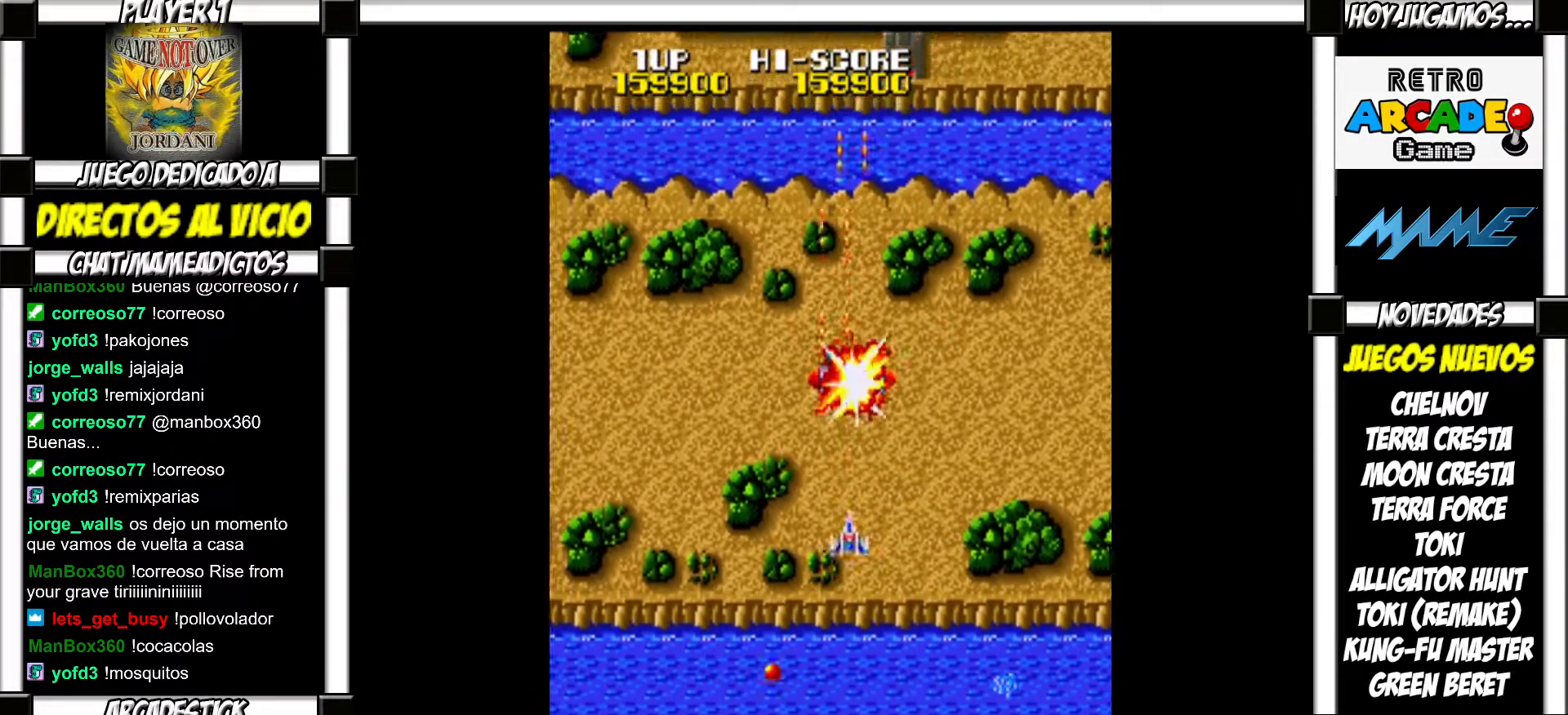
{"buttons": [], "events": [[100, "SQUARE", "down"], [150, "SQUARE", "up"], [367, "SQUARE", "down"], [417, "SQUARE", "up"]]}
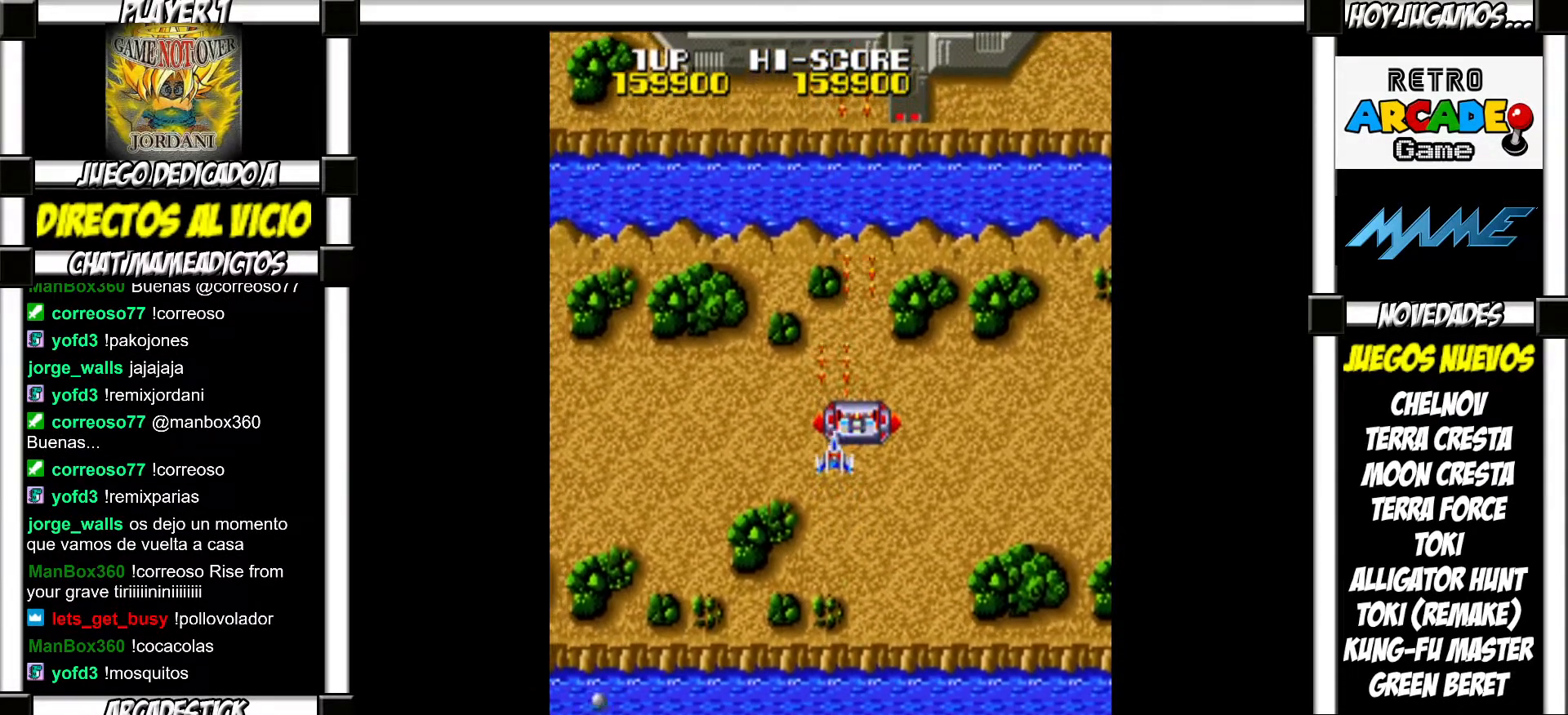
{"buttons": ["SQUARE"], "events": [[33, "SQUARE", "down"], [67, "SQUARE", "up"], [150, "SQUARE", "down"], [200, "SQUARE", "up"], [300, "SQUARE", "down"], [350, "SQUARE", "up"], [450, "SQUARE", "down"]]}
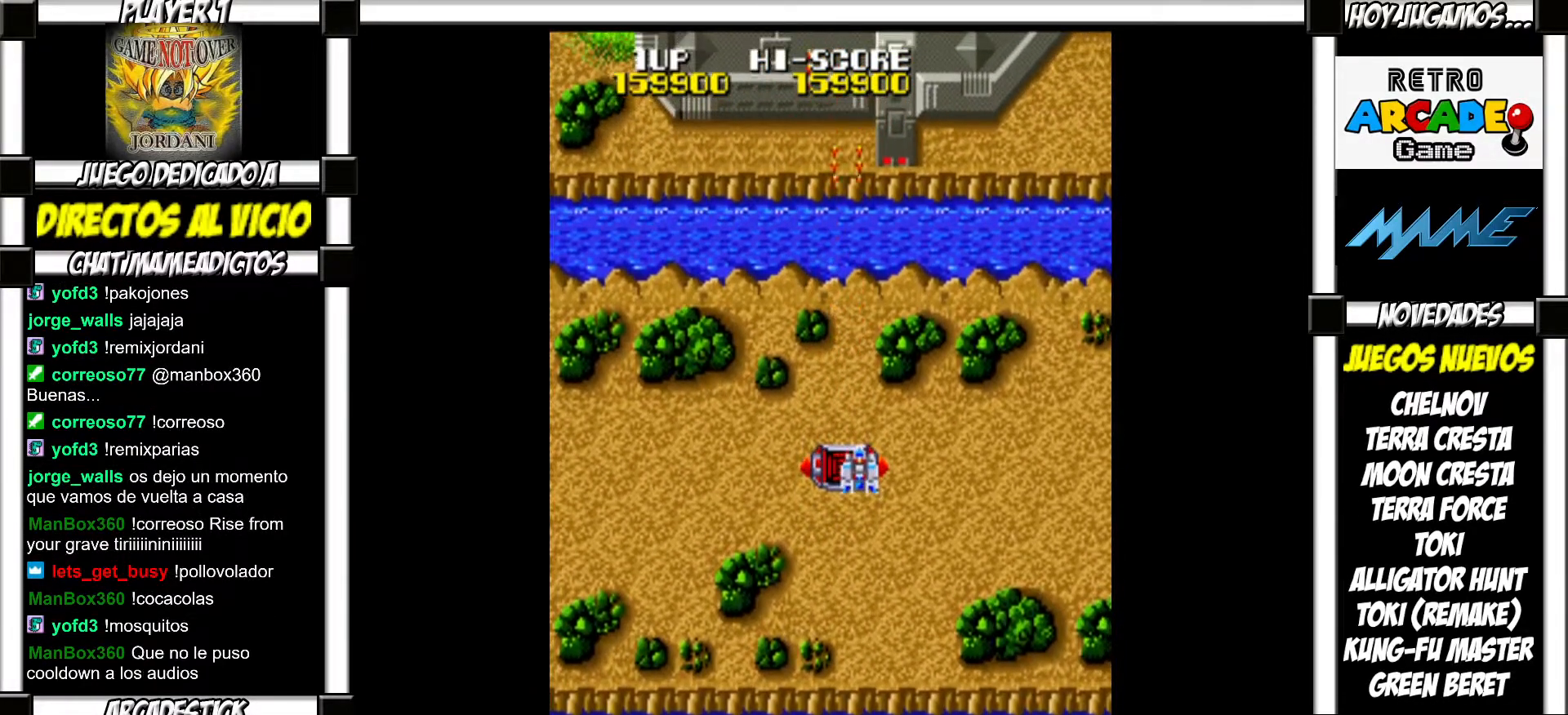
{"buttons": [], "events": [[17, "SQUARE", "up"], [117, "SQUARE", "down"], [167, "SQUARE", "up"], [283, "SQUARE", "down"], [333, "SQUARE", "up"], [433, "SQUARE", "down"], [483, "SQUARE", "up"]]}
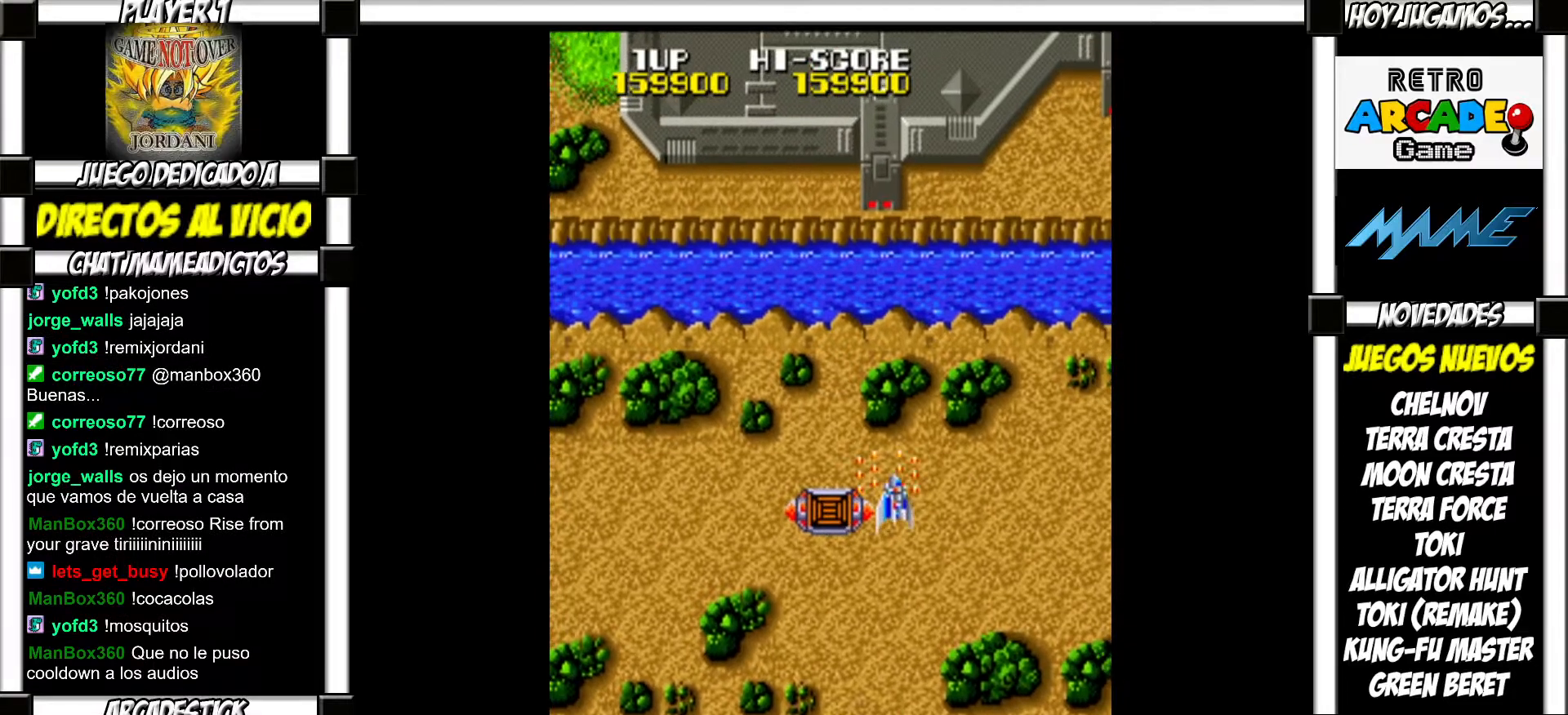
{"buttons": ["SQUARE"], "events": [[83, "SQUARE", "down"], [117, "SQUARE", "up"], [233, "SQUARE", "down"], [267, "SQUARE", "up"], [350, "SQUARE", "down"], [400, "SQUARE", "up"], [483, "SQUARE", "down"]]}
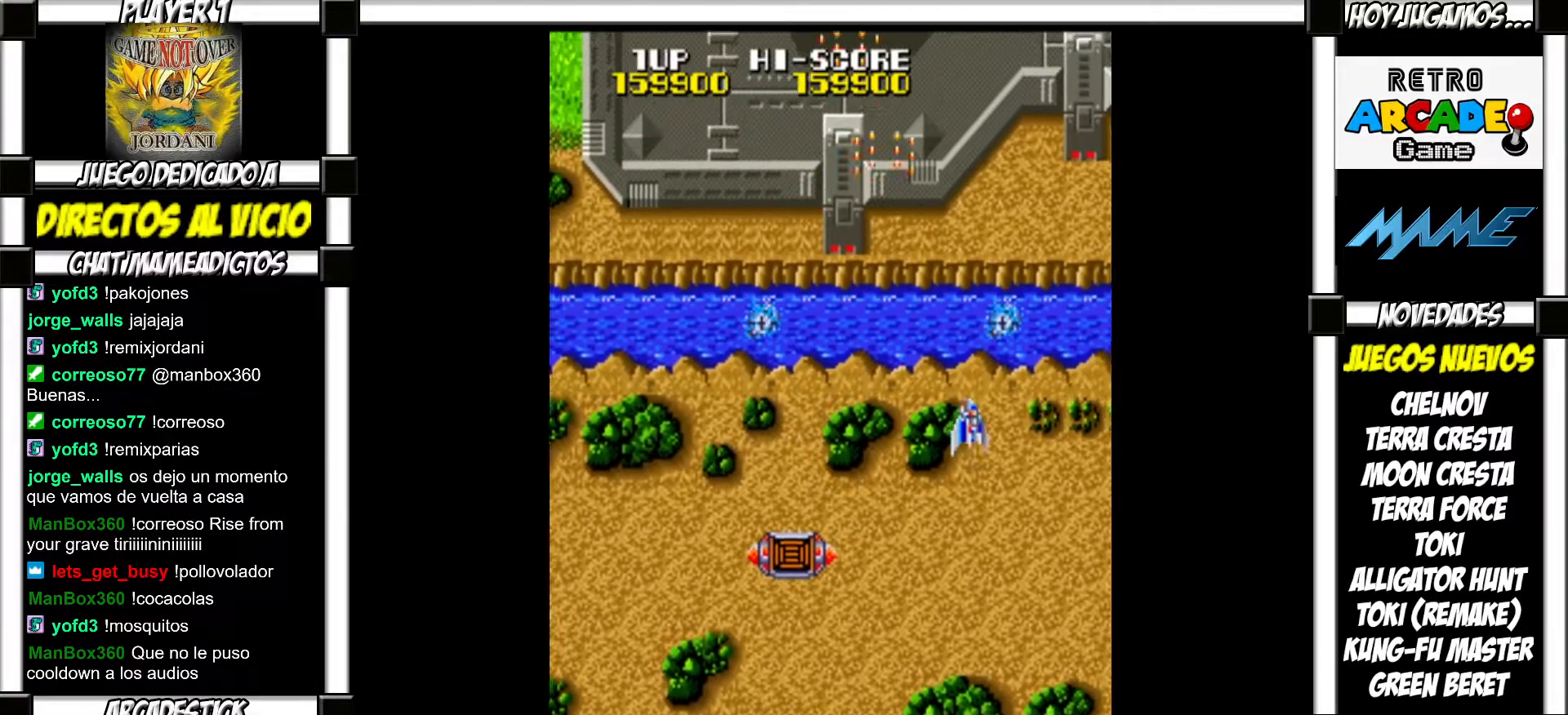
{"buttons": [], "events": [[33, "SQUARE", "up"], [133, "SQUARE", "down"], [167, "SQUARE", "up"], [250, "SQUARE", "down"], [300, "SQUARE", "up"], [417, "SQUARE", "down"], [450, "SQUARE", "up"]]}
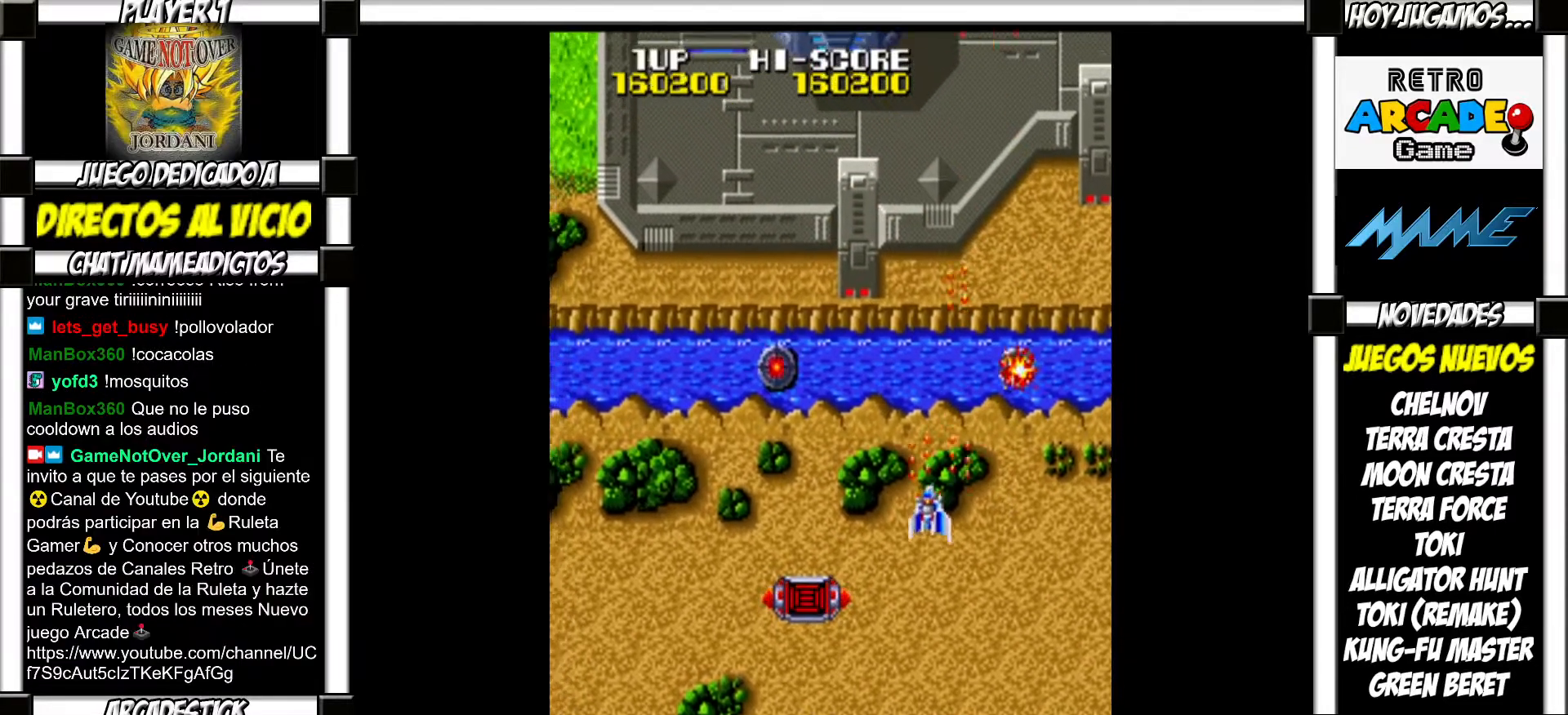
{"buttons": [], "events": [[33, "SQUARE", "down"], [83, "SQUARE", "up"], [200, "SQUARE", "down"], [250, "SQUARE", "up"]]}
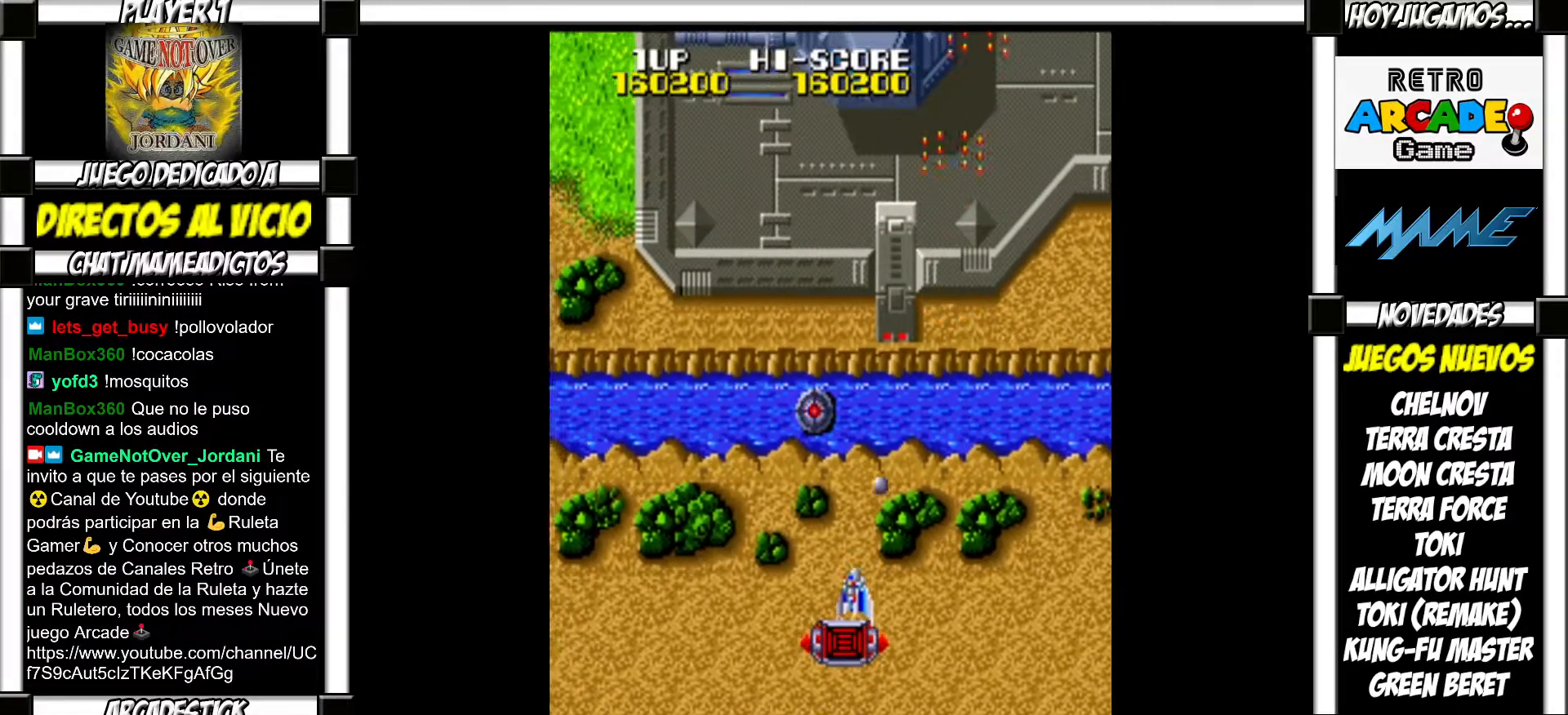
{"buttons": ["SQUARE"], "events": [[17, "SQUARE", "down"], [50, "SQUARE", "up"], [167, "SQUARE", "down"], [217, "SQUARE", "up"], [333, "SQUARE", "down"], [383, "SQUARE", "up"], [483, "SQUARE", "down"]]}
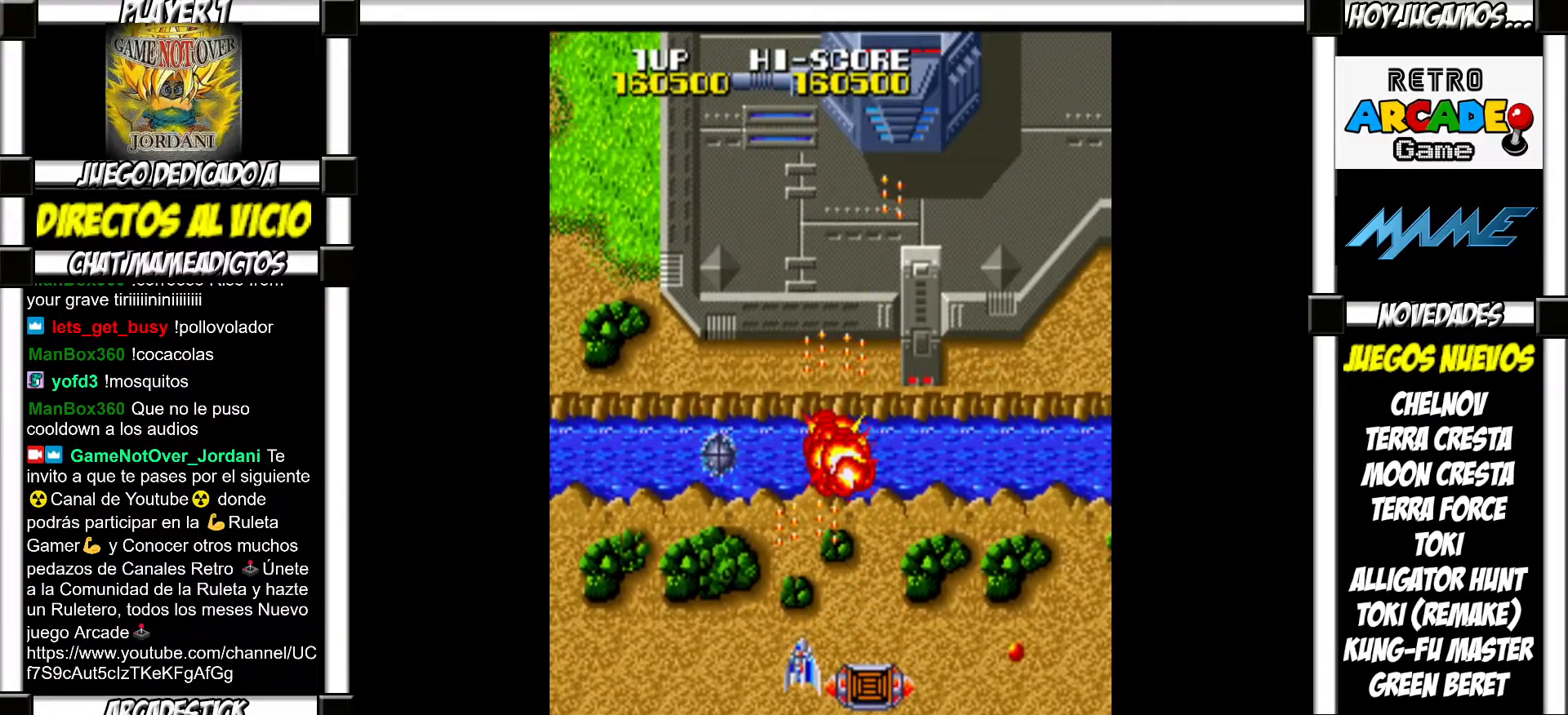
{"buttons": [], "events": [[17, "SQUARE", "up"], [217, "SQUARE", "down"], [267, "SQUARE", "up"], [367, "SQUARE", "down"], [417, "SQUARE", "up"]]}
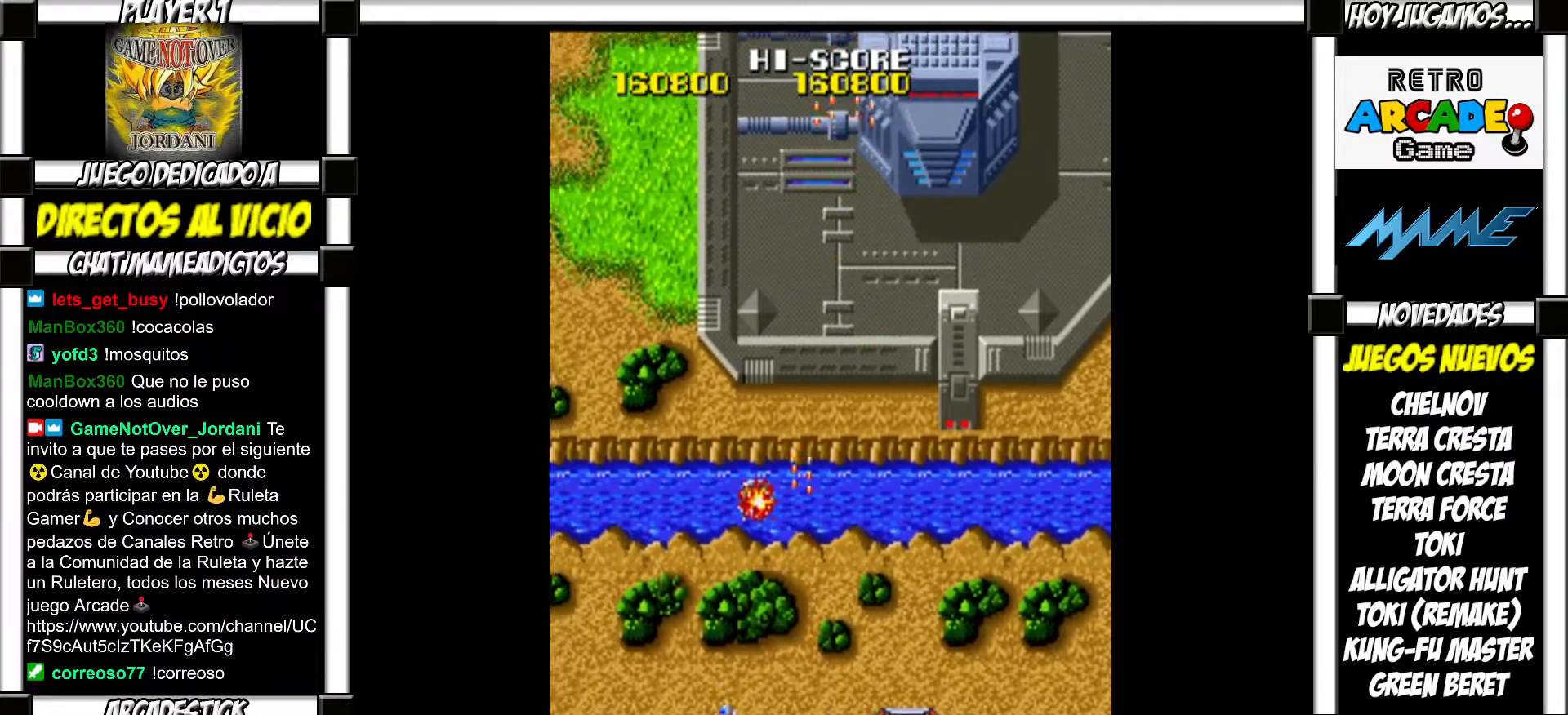
{"buttons": [], "events": [[17, "SQUARE", "down"], [83, "SQUARE", "up"], [200, "SQUARE", "down"], [250, "SQUARE", "up"], [367, "SQUARE", "down"], [417, "SQUARE", "up"]]}
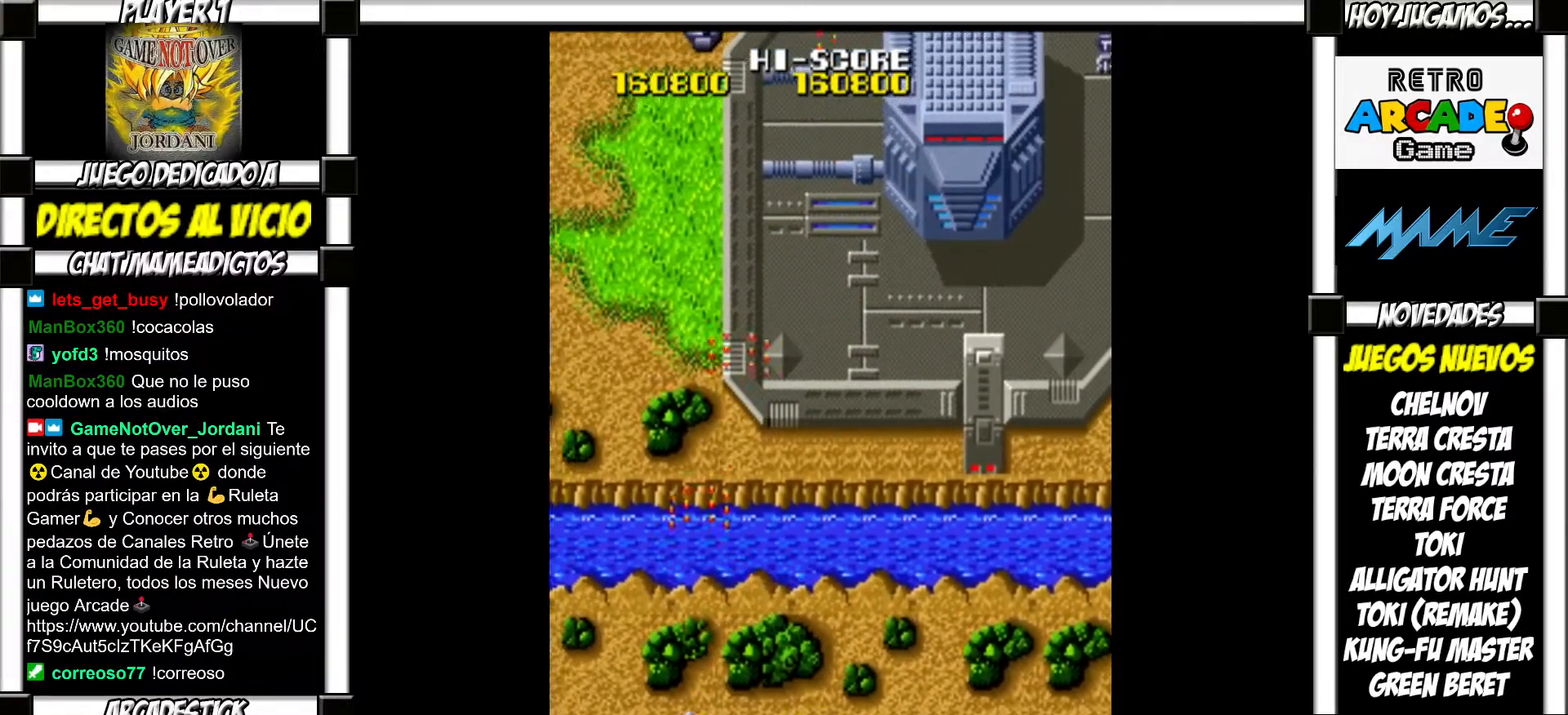
{"buttons": [], "events": [[33, "SQUARE", "down"], [67, "SQUARE", "up"], [200, "SQUARE", "down"], [233, "SQUARE", "up"], [367, "SQUARE", "down"], [417, "SQUARE", "up"]]}
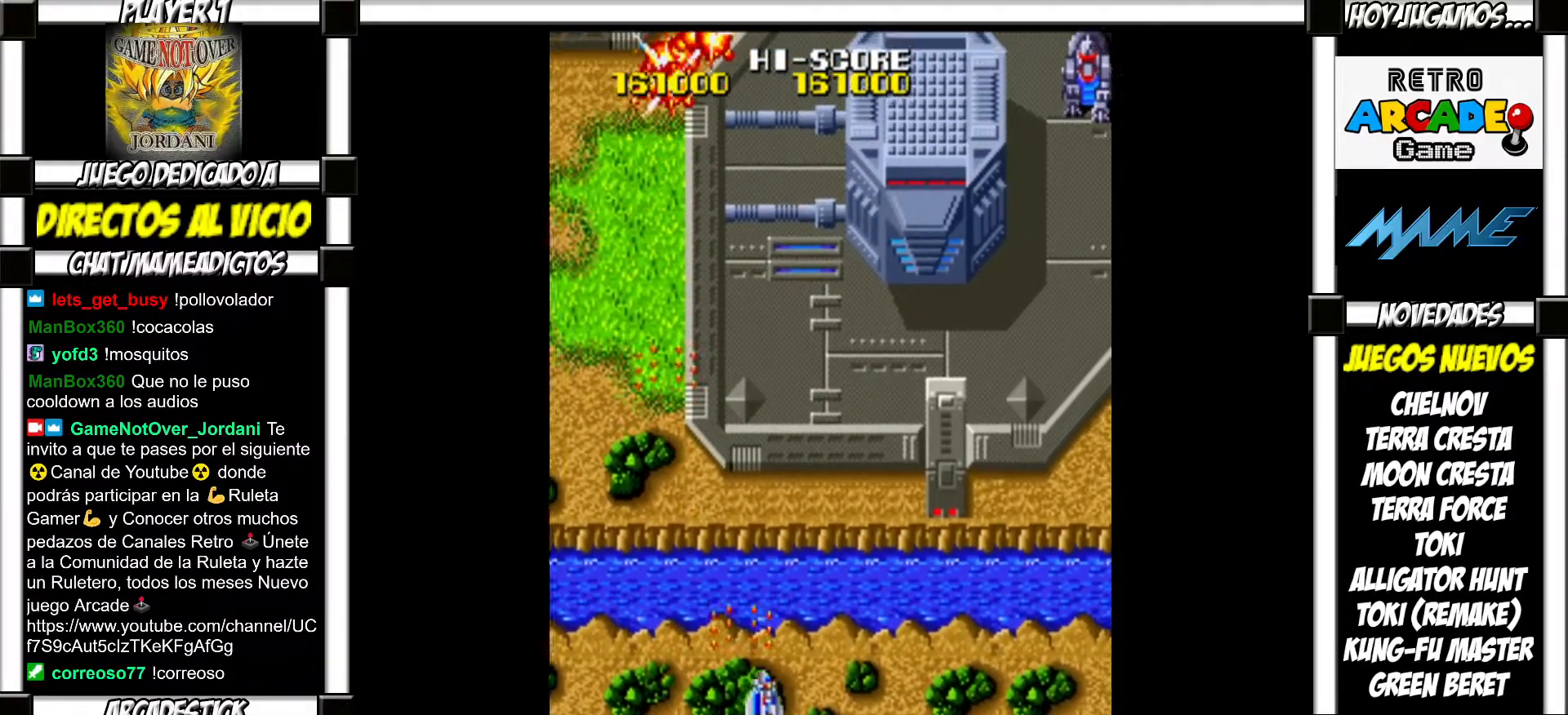
{"buttons": [], "events": [[33, "SQUARE", "down"], [67, "SQUARE", "up"], [183, "SQUARE", "down"], [217, "SQUARE", "up"], [317, "SQUARE", "down"], [367, "SQUARE", "up"], [450, "SQUARE", "down"], [500, "SQUARE", "up"]]}
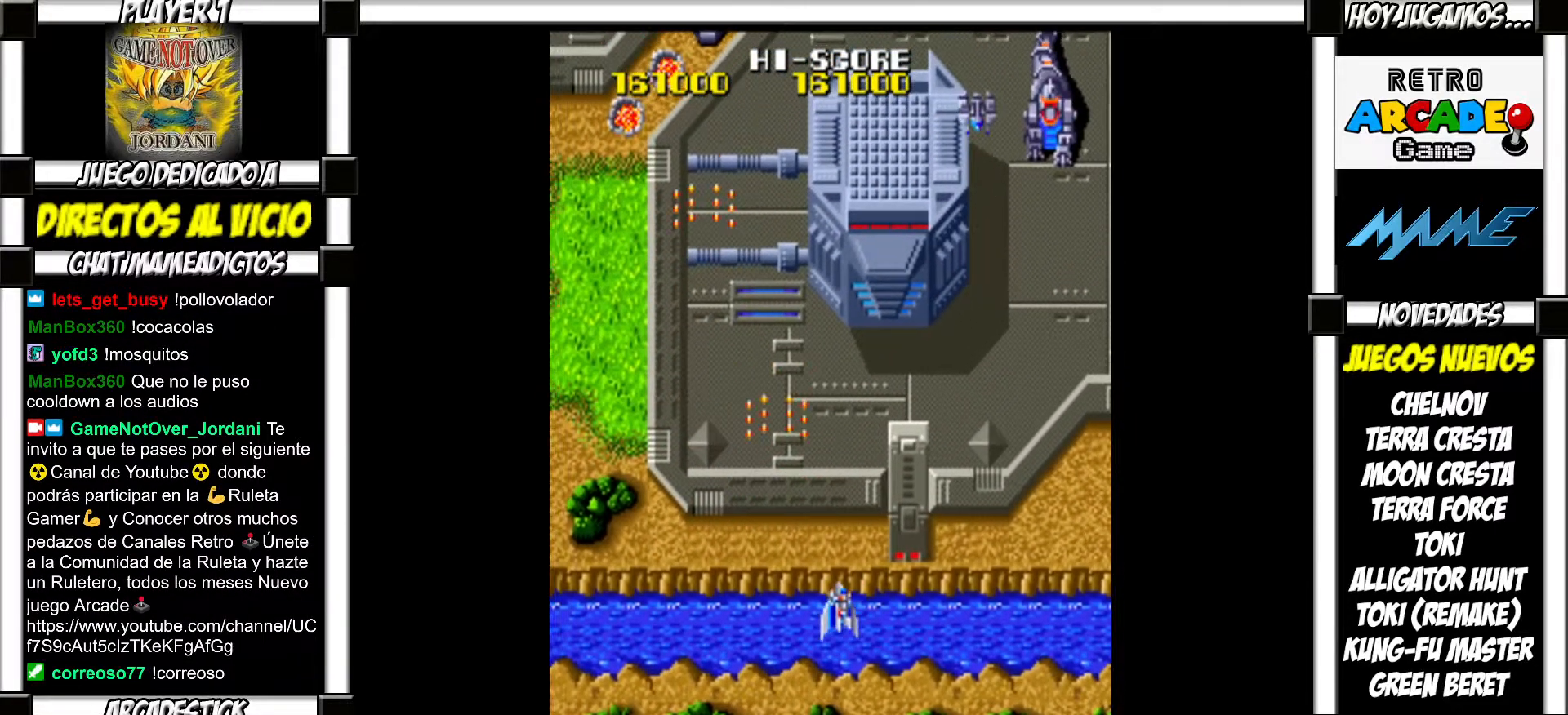
{"buttons": [], "events": [[117, "SQUARE", "down"], [150, "SQUARE", "up"], [250, "SQUARE", "down"], [283, "SQUARE", "up"], [400, "SQUARE", "down"], [450, "SQUARE", "up"]]}
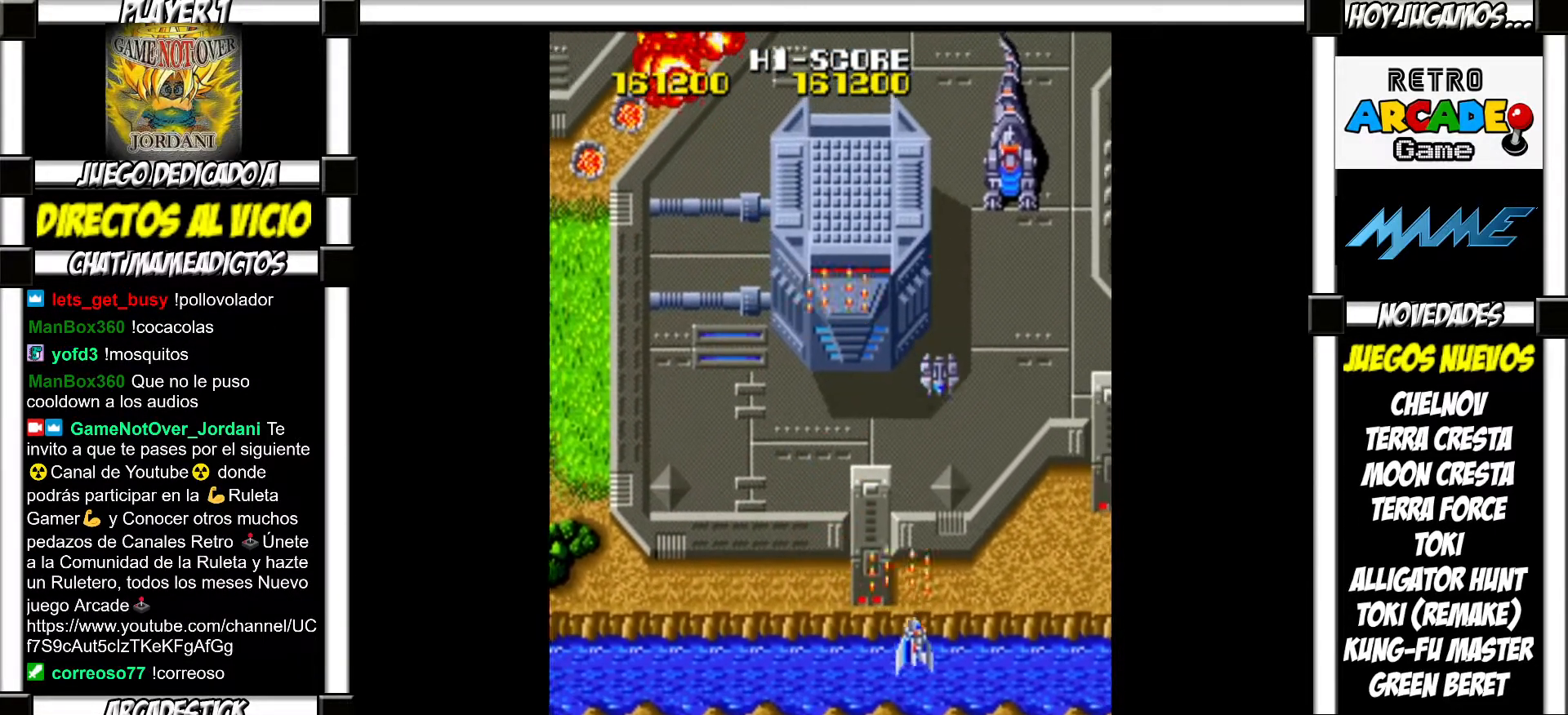
{"buttons": ["SQUARE"], "events": [[50, "SQUARE", "down"], [100, "SQUARE", "up"], [200, "SQUARE", "down"], [250, "SQUARE", "up"], [350, "SQUARE", "down"], [400, "SQUARE", "up"], [483, "SQUARE", "down"]]}
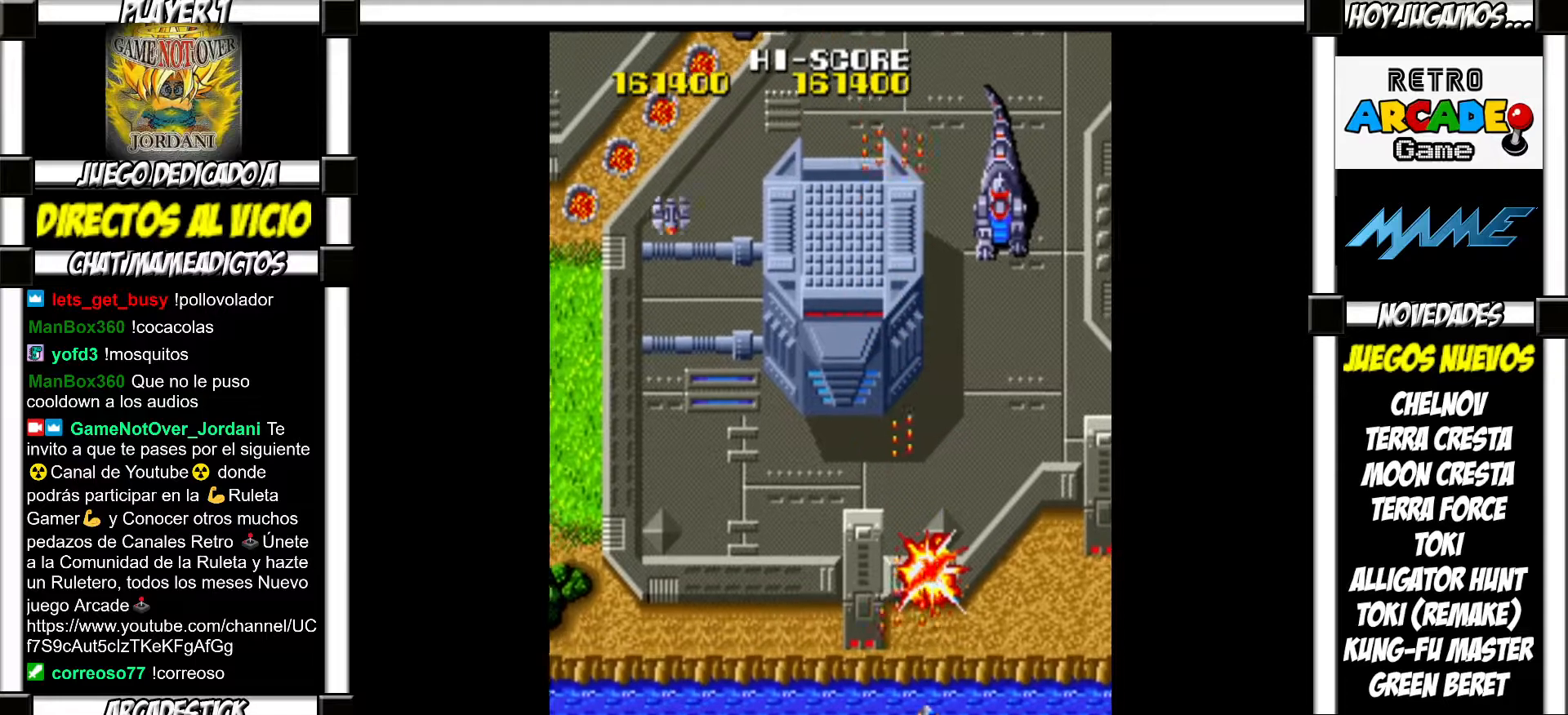
{"buttons": [], "events": [[33, "SQUARE", "up"], [117, "SQUARE", "down"], [183, "SQUARE", "up"], [267, "SQUARE", "down"], [317, "SQUARE", "up"], [417, "SQUARE", "down"], [467, "SQUARE", "up"]]}
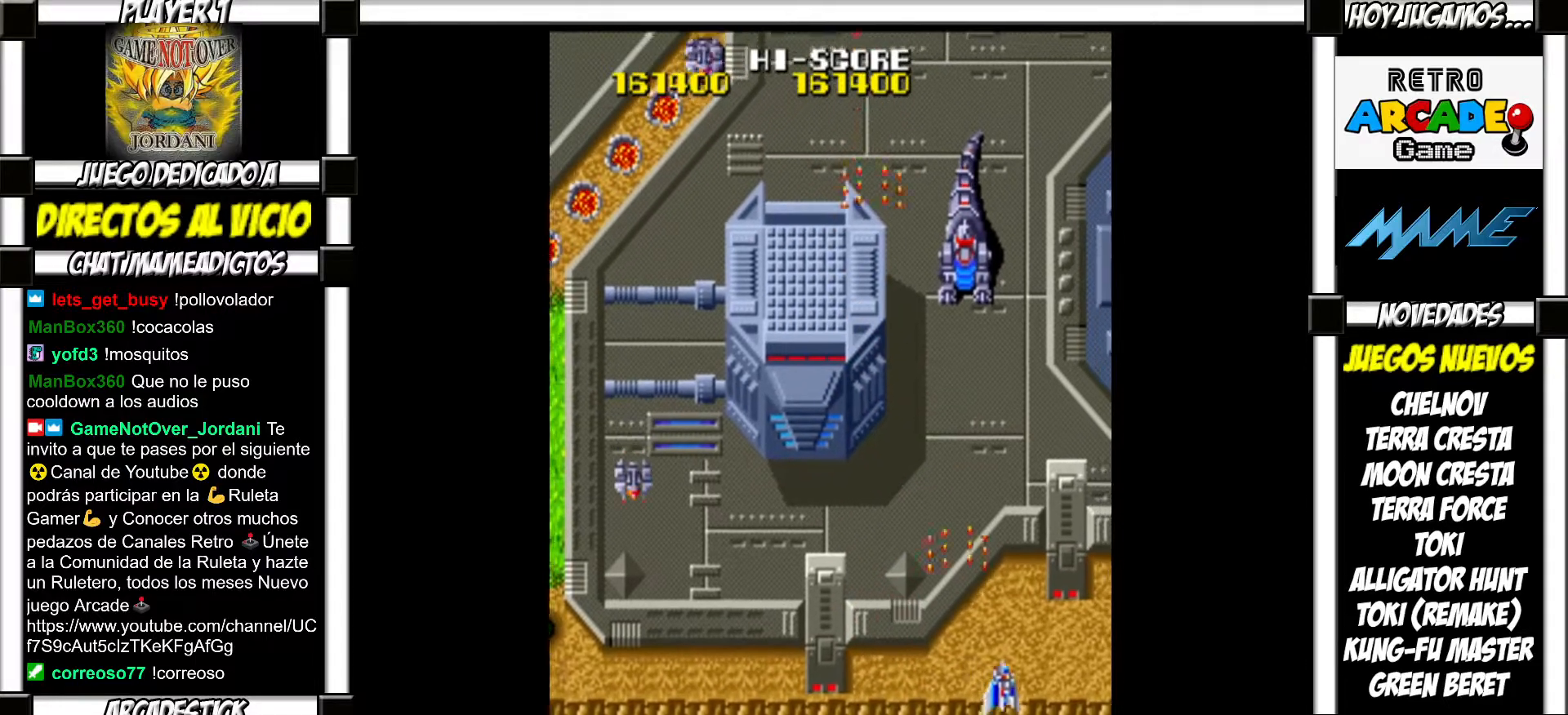
{"buttons": [], "events": [[50, "SQUARE", "down"], [100, "SQUARE", "up"], [333, "SQUARE", "down"], [367, "SQUARE", "up"], [450, "SQUARE", "down"], [500, "SQUARE", "up"]]}
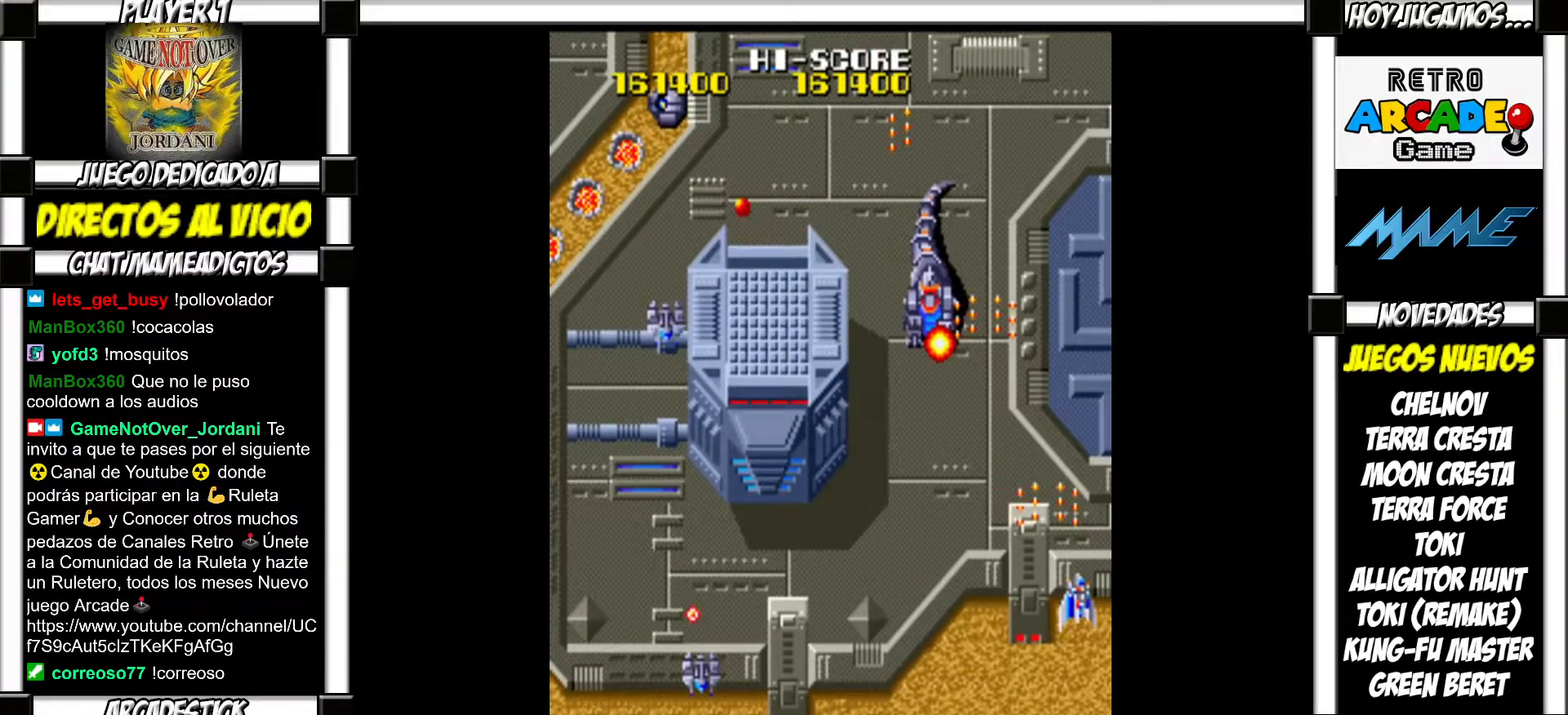
{"buttons": [], "events": [[100, "SQUARE", "down"], [150, "SQUARE", "up"], [250, "SQUARE", "down"], [267, "SQUARE", "up"], [367, "SQUARE", "down"], [400, "SQUARE", "up"]]}
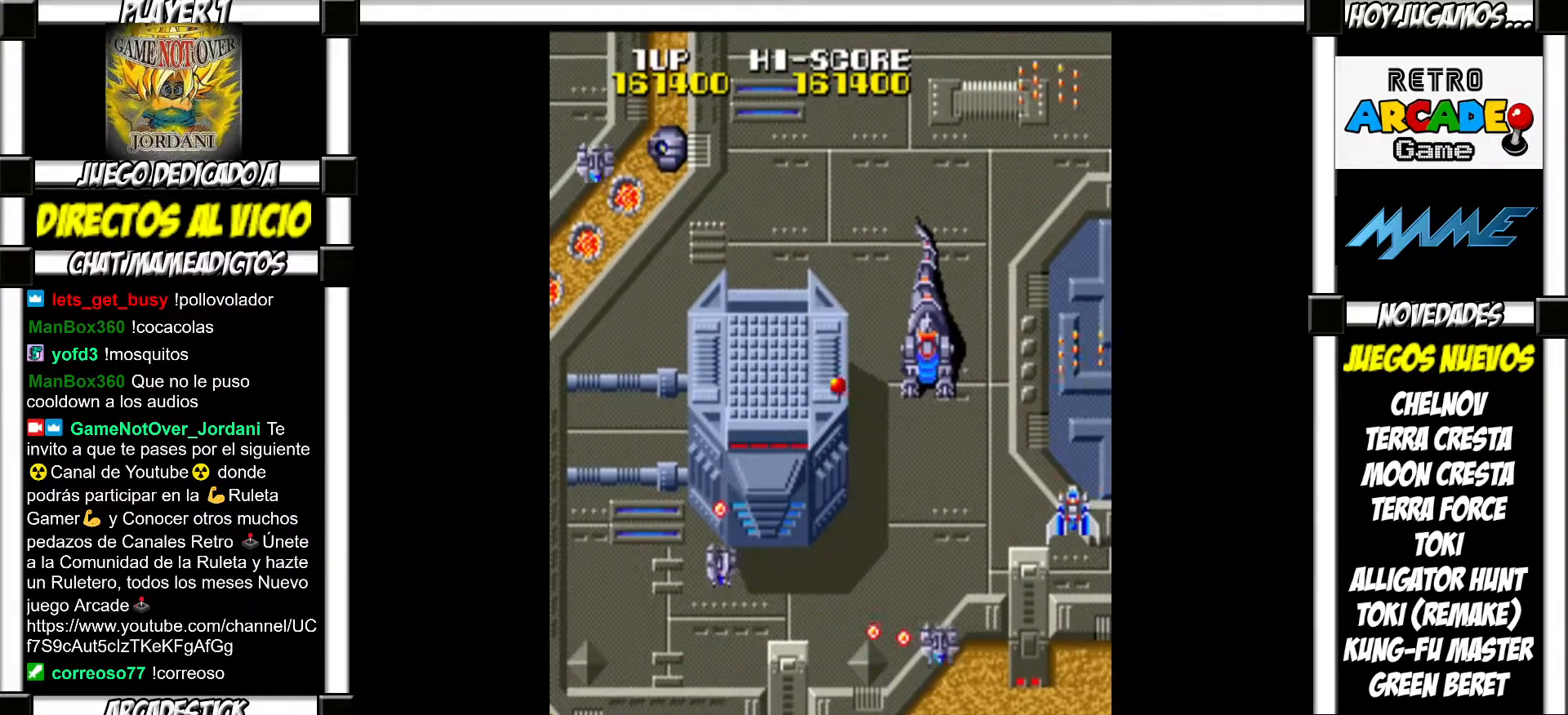
{"buttons": [], "events": [[17, "SQUARE", "down"], [50, "SQUARE", "up"], [150, "SQUARE", "down"], [217, "SQUARE", "up"], [433, "TRIANGLE", "down"], [483, "TRIANGLE", "up"]]}